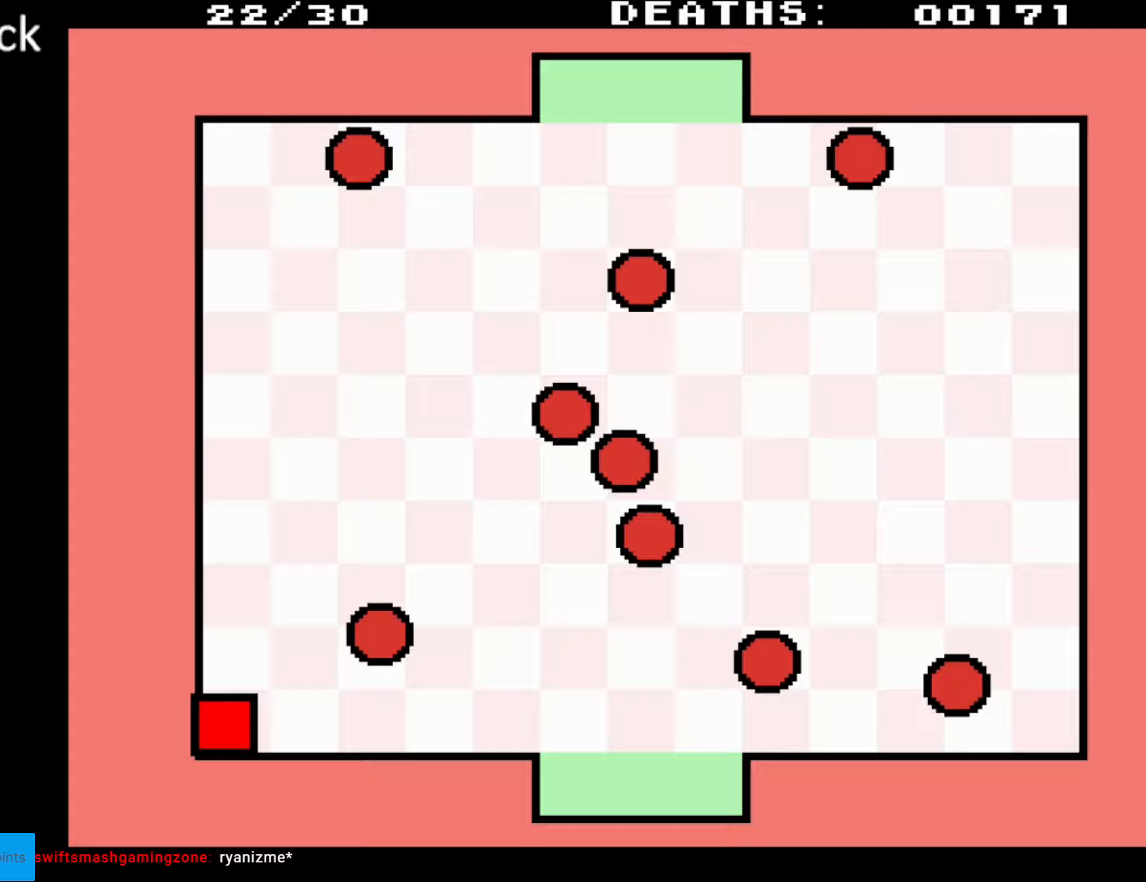
Gameplay with a controller (Nintendo layout); each line is a JSON object with the inputs held at the frame after it. "events" lists button and stick changes between this image and that frame as [ms after this image, input, new state], when the widget could be followed in between. Not read: L3 R3.
{"buttons": [], "events": []}
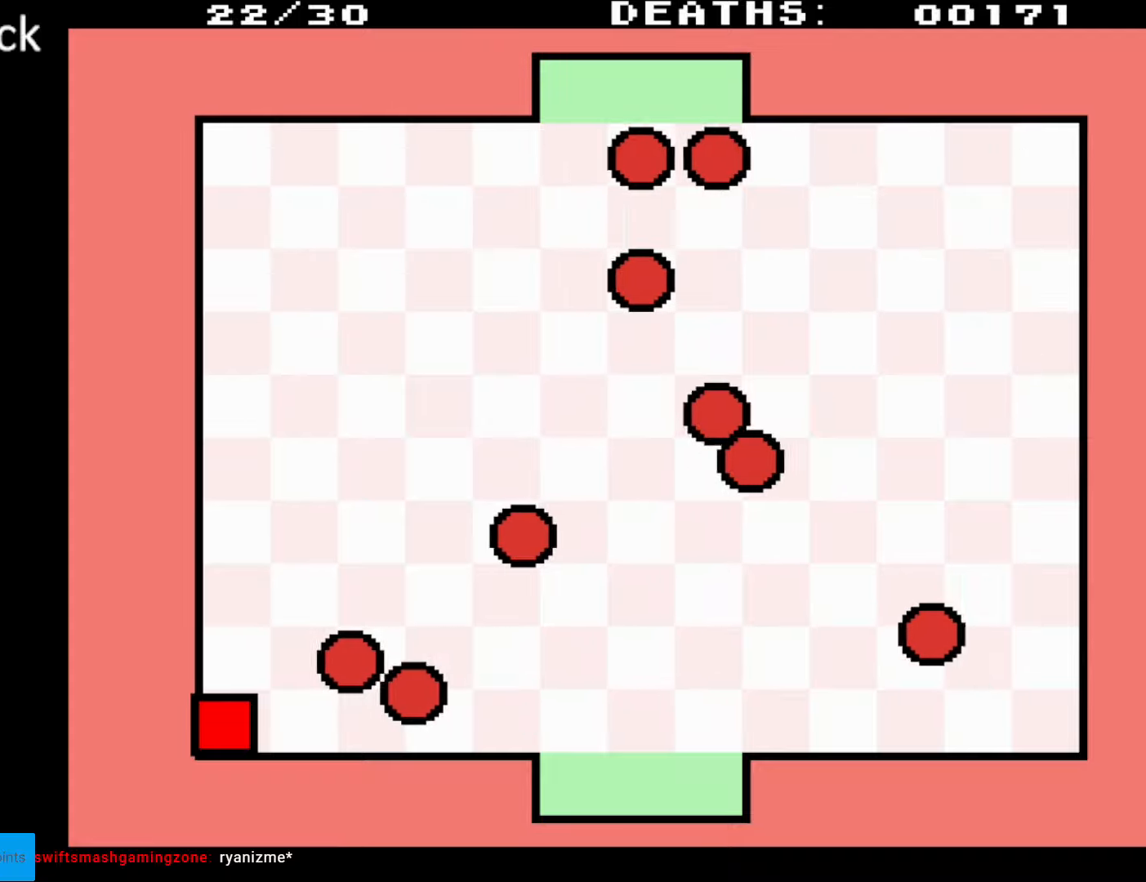
{"buttons": [], "events": []}
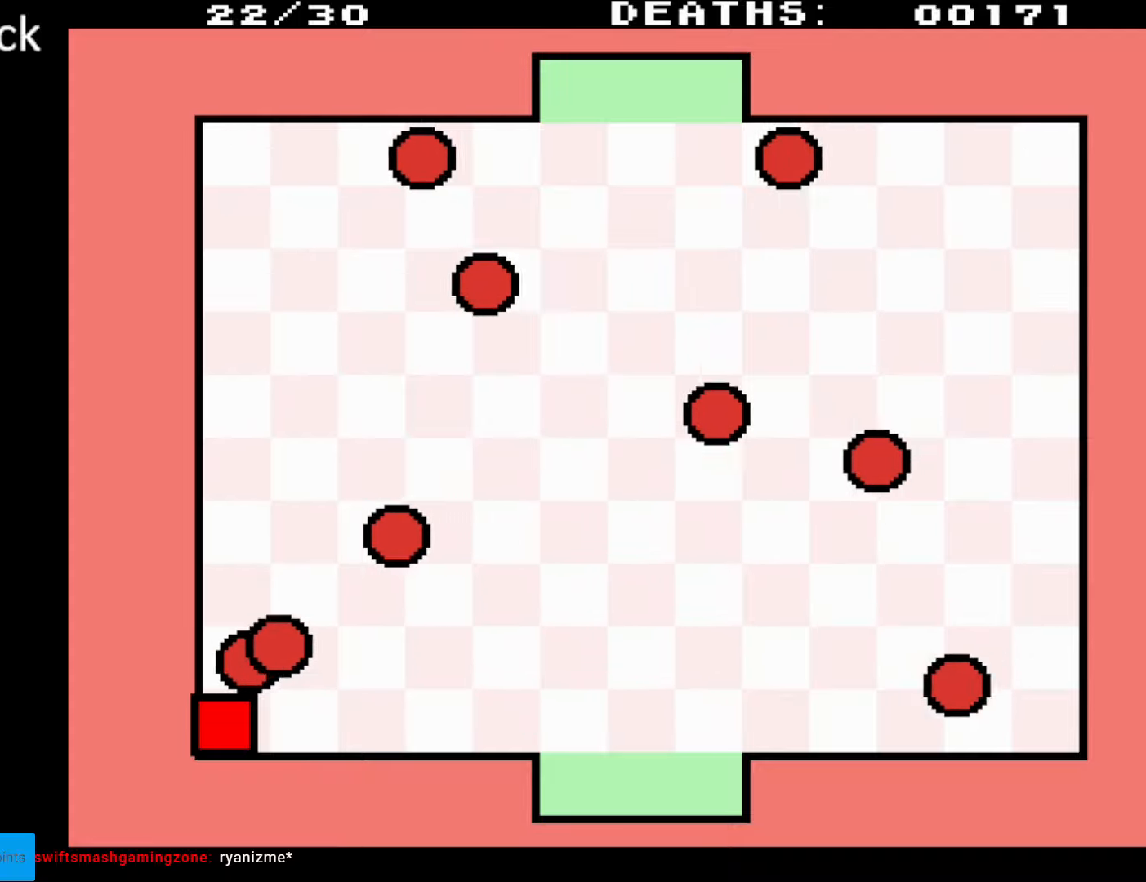
{"buttons": ["DPAD_RIGHT"], "events": [[483, "DPAD_RIGHT", "down"]]}
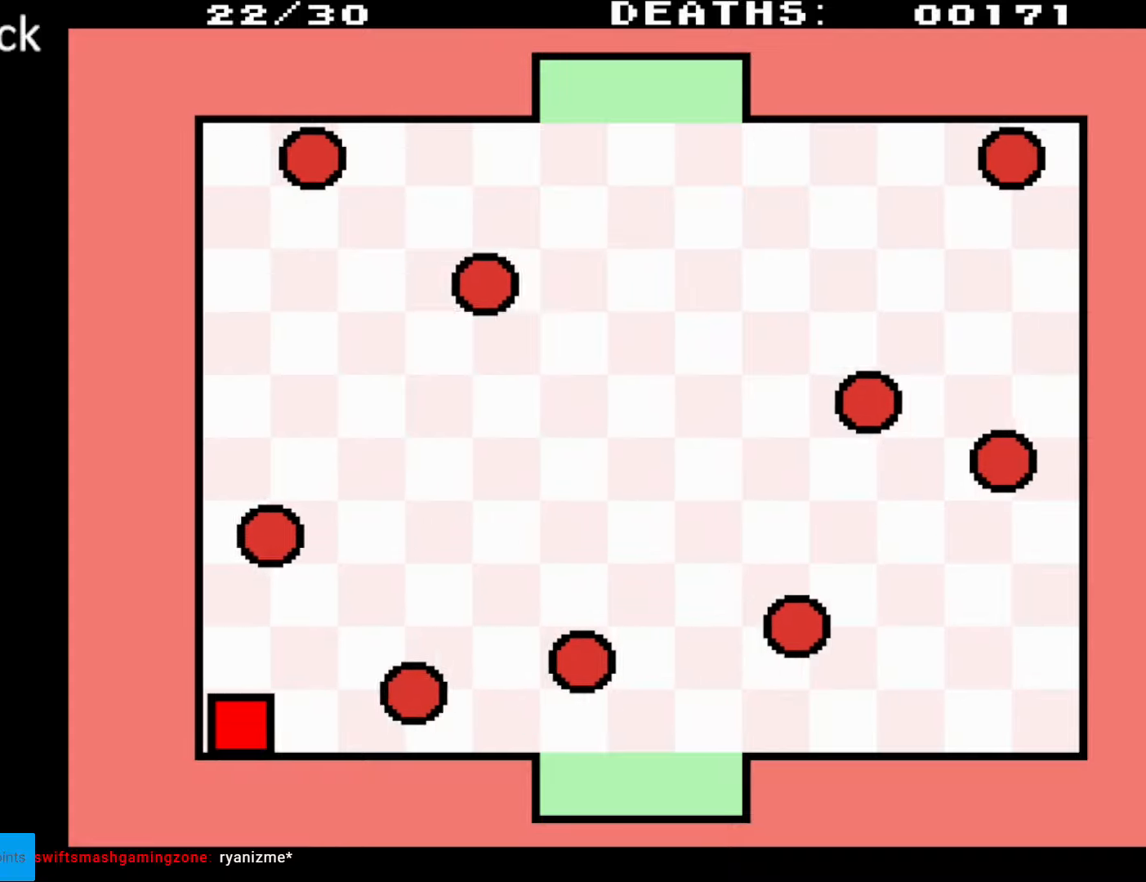
{"buttons": [], "events": [[383, "DPAD_RIGHT", "up"]]}
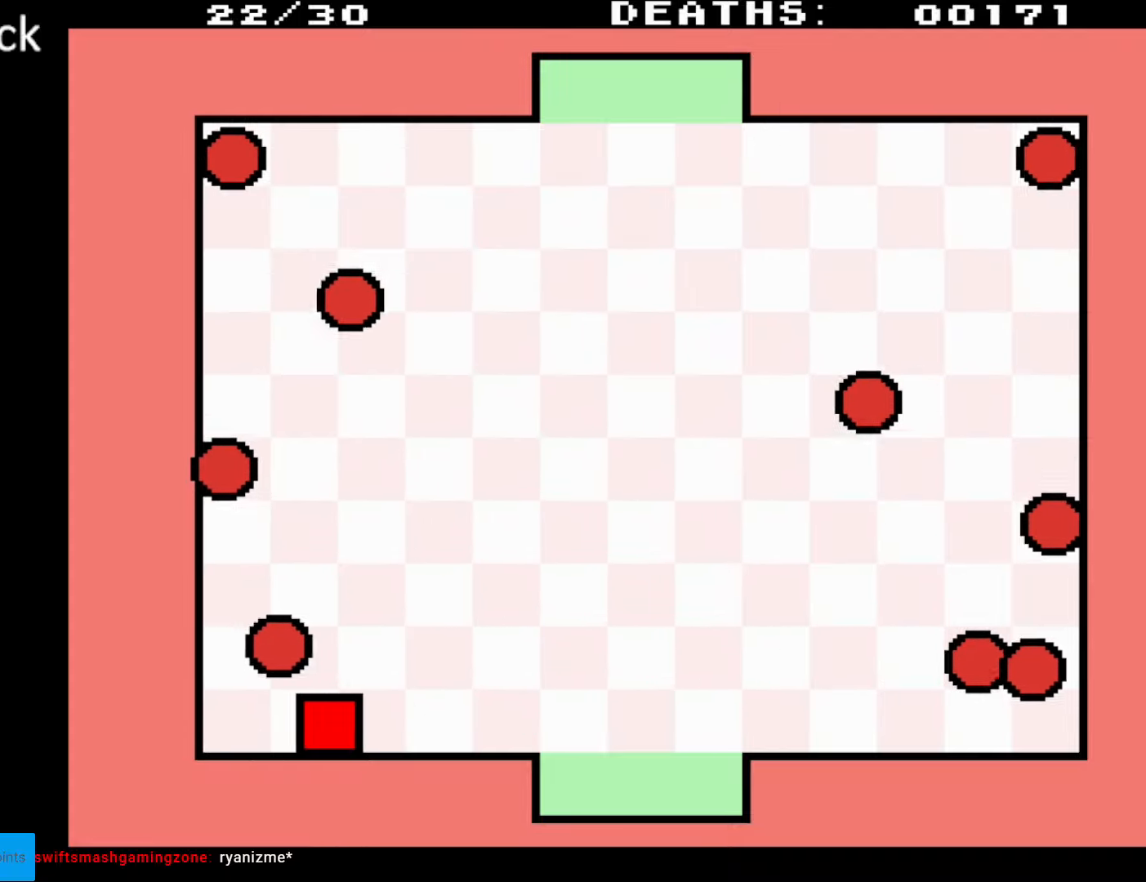
{"buttons": ["DPAD_UP", "DPAD_RIGHT"], "events": [[150, "DPAD_RIGHT", "down"], [167, "DPAD_UP", "down"]]}
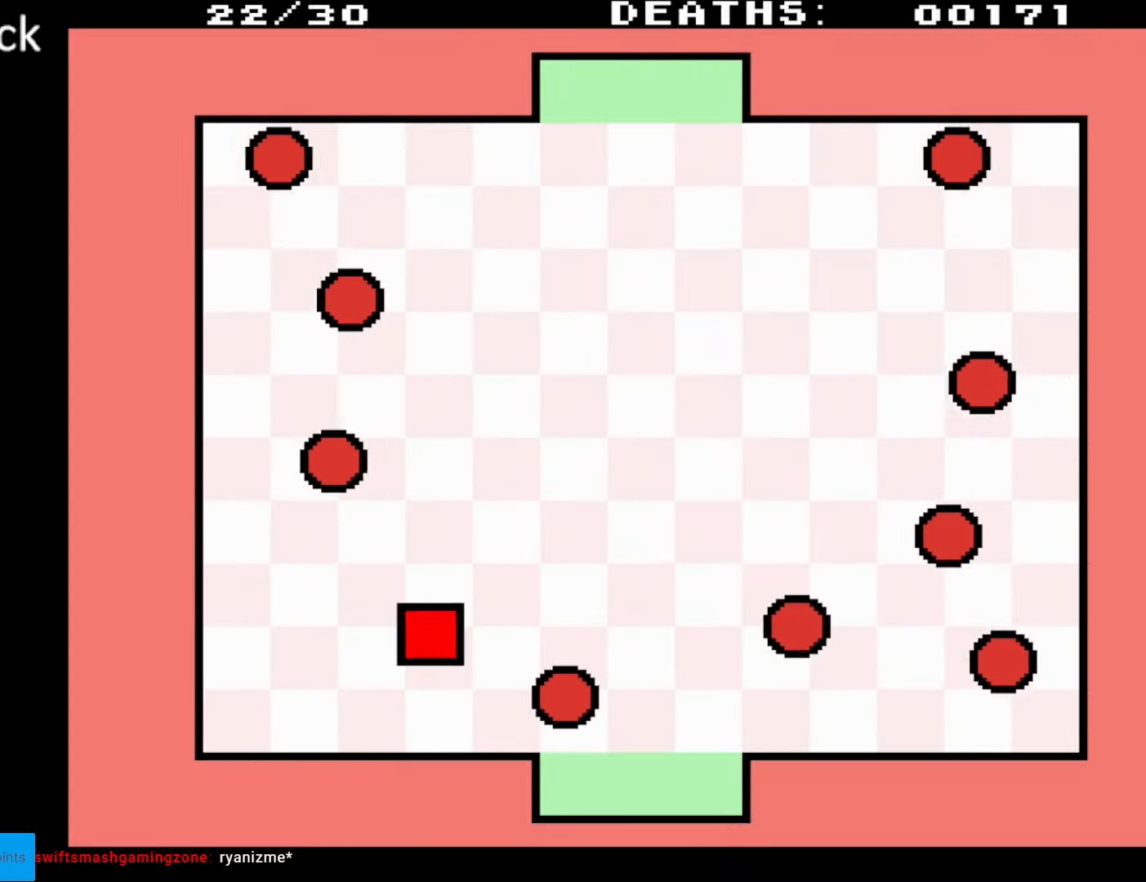
{"buttons": ["DPAD_DOWN", "DPAD_RIGHT"], "events": [[67, "DPAD_UP", "up"], [217, "DPAD_DOWN", "down"]]}
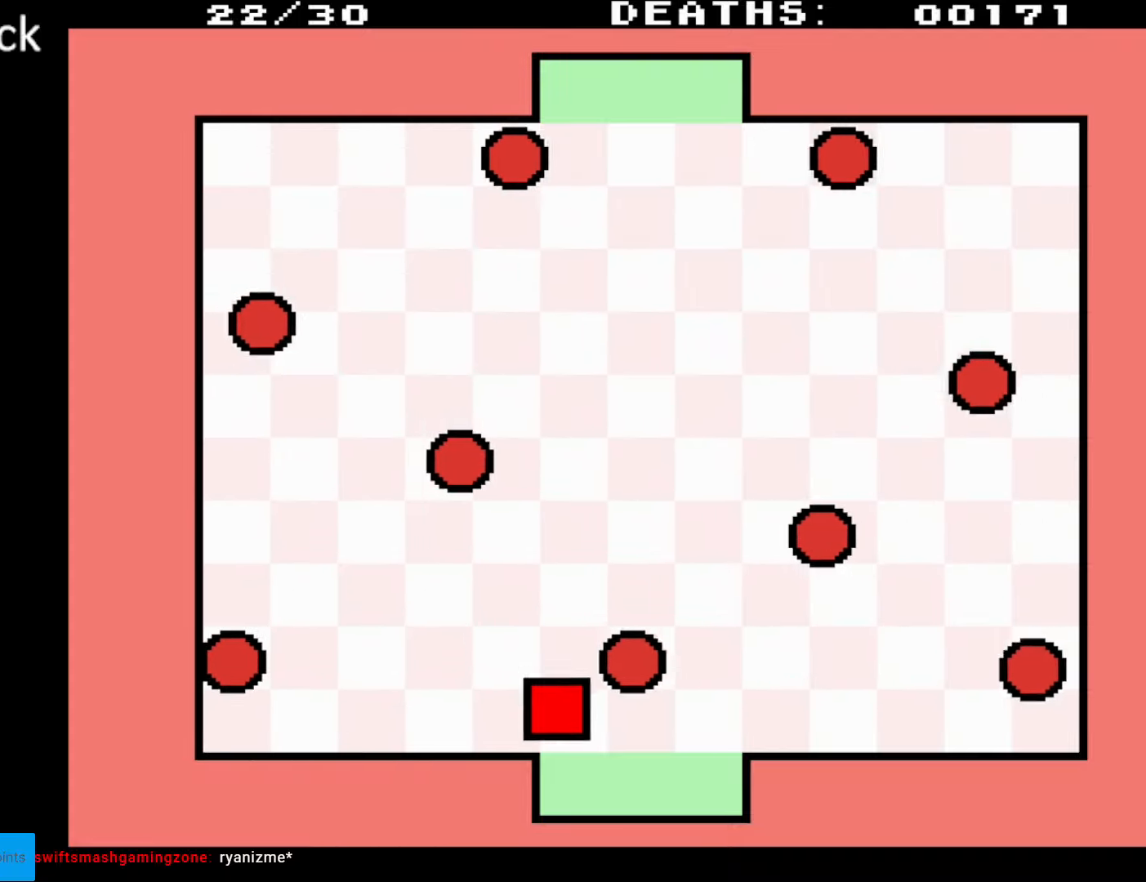
{"buttons": ["DPAD_RIGHT"], "events": [[483, "DPAD_DOWN", "up"]]}
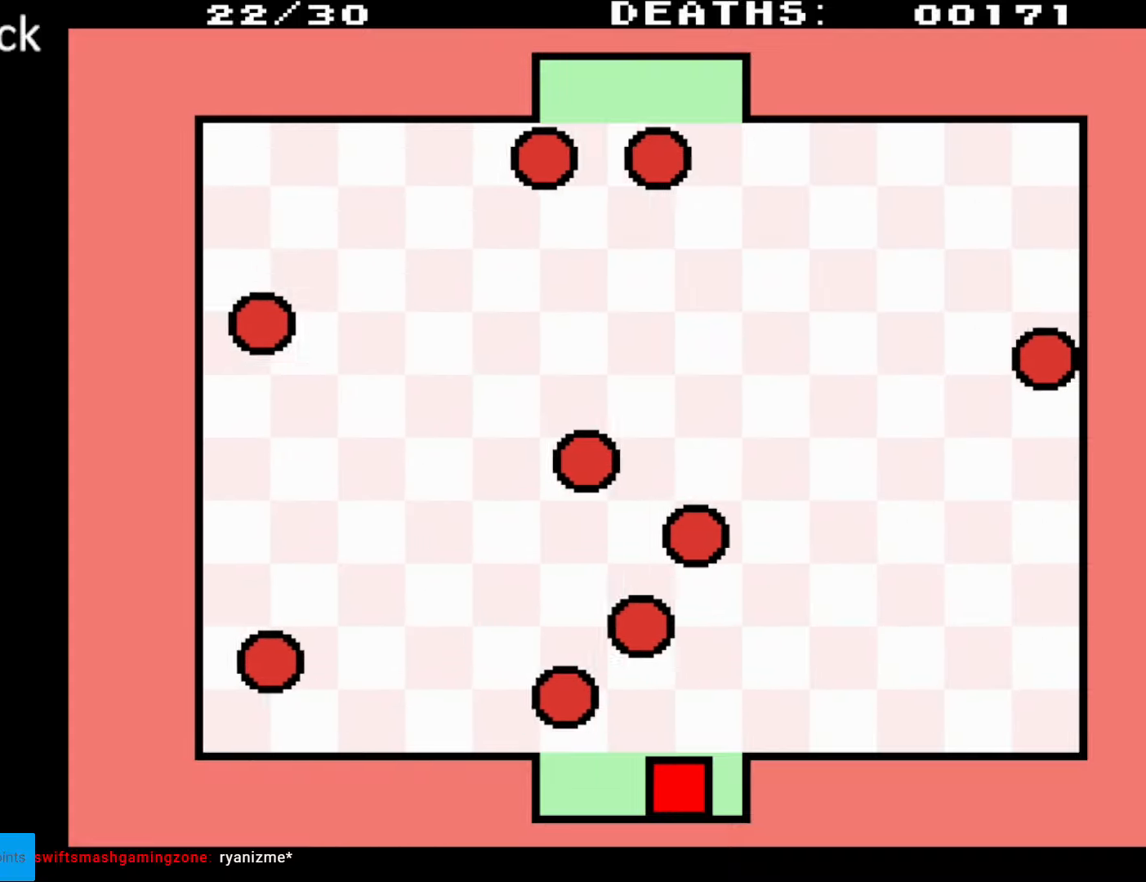
{"buttons": [], "events": [[33, "DPAD_RIGHT", "up"], [183, "DPAD_LEFT", "down"], [300, "DPAD_LEFT", "up"]]}
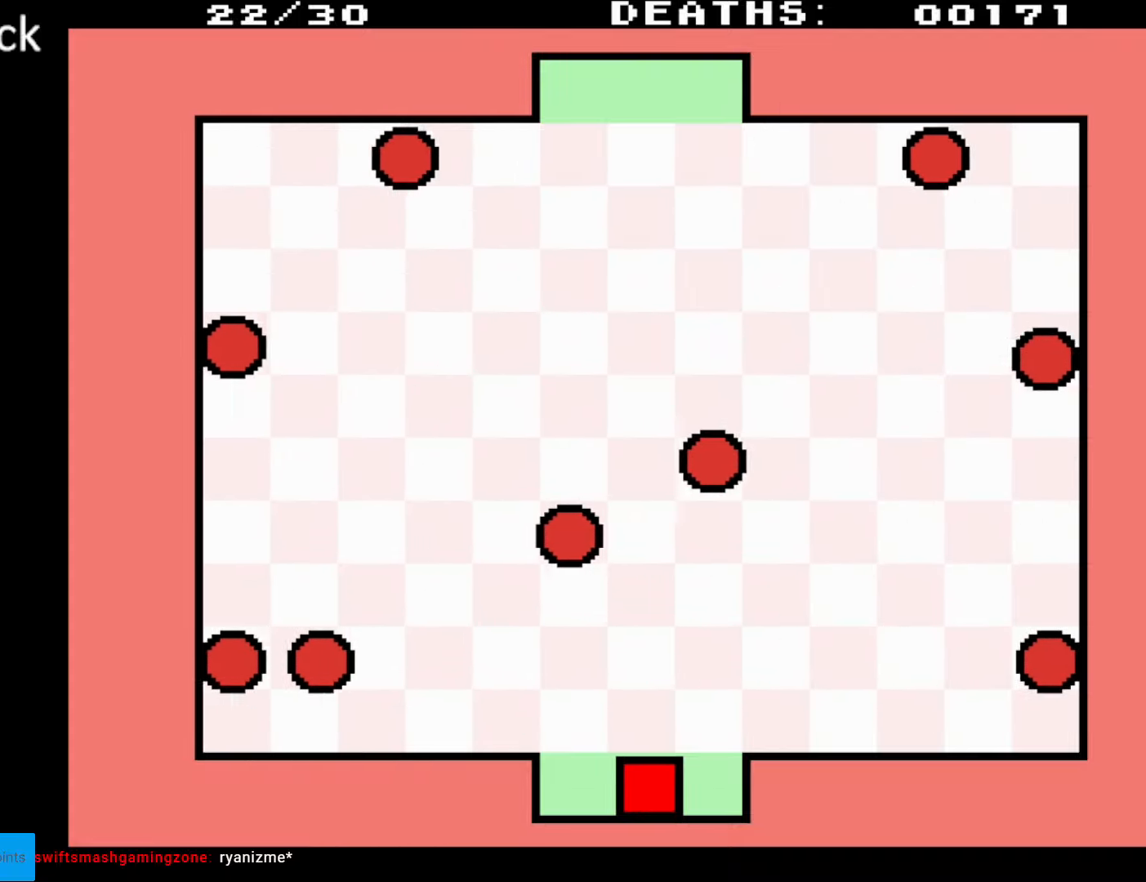
{"buttons": [], "events": []}
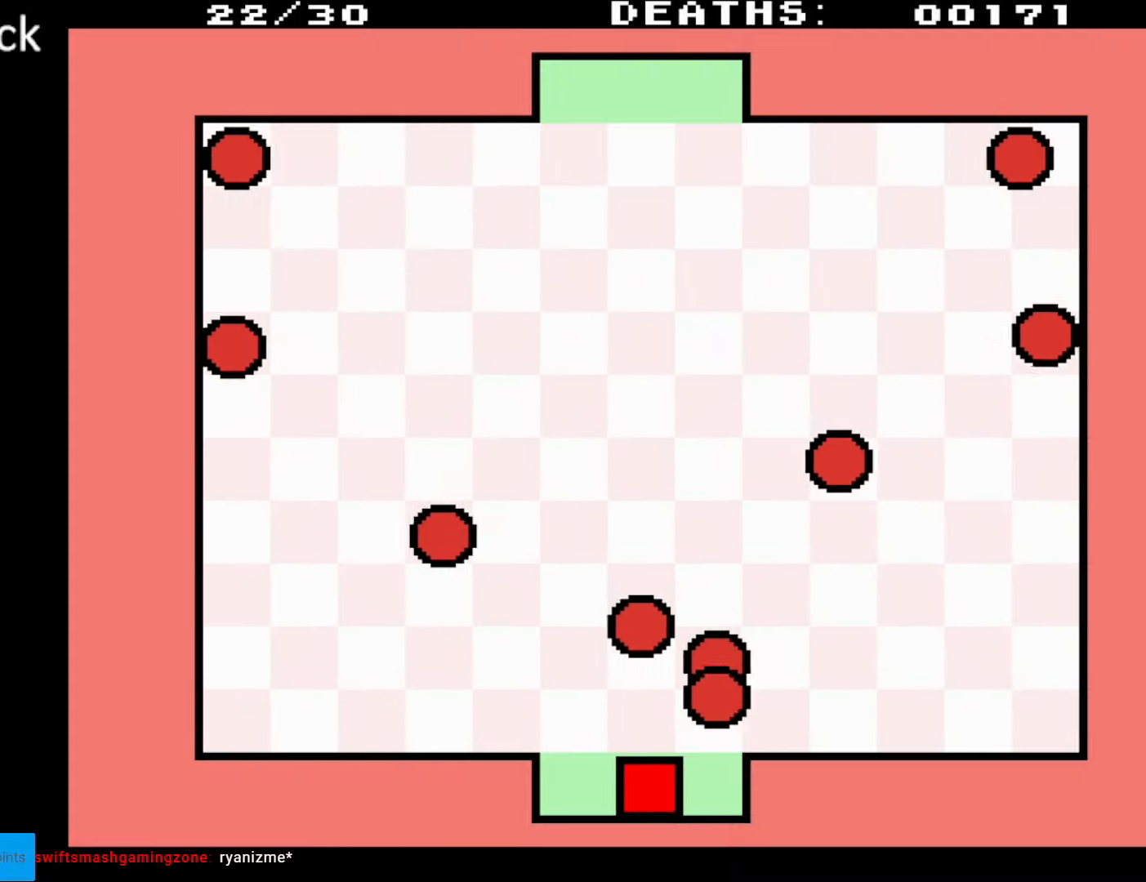
{"buttons": [], "events": []}
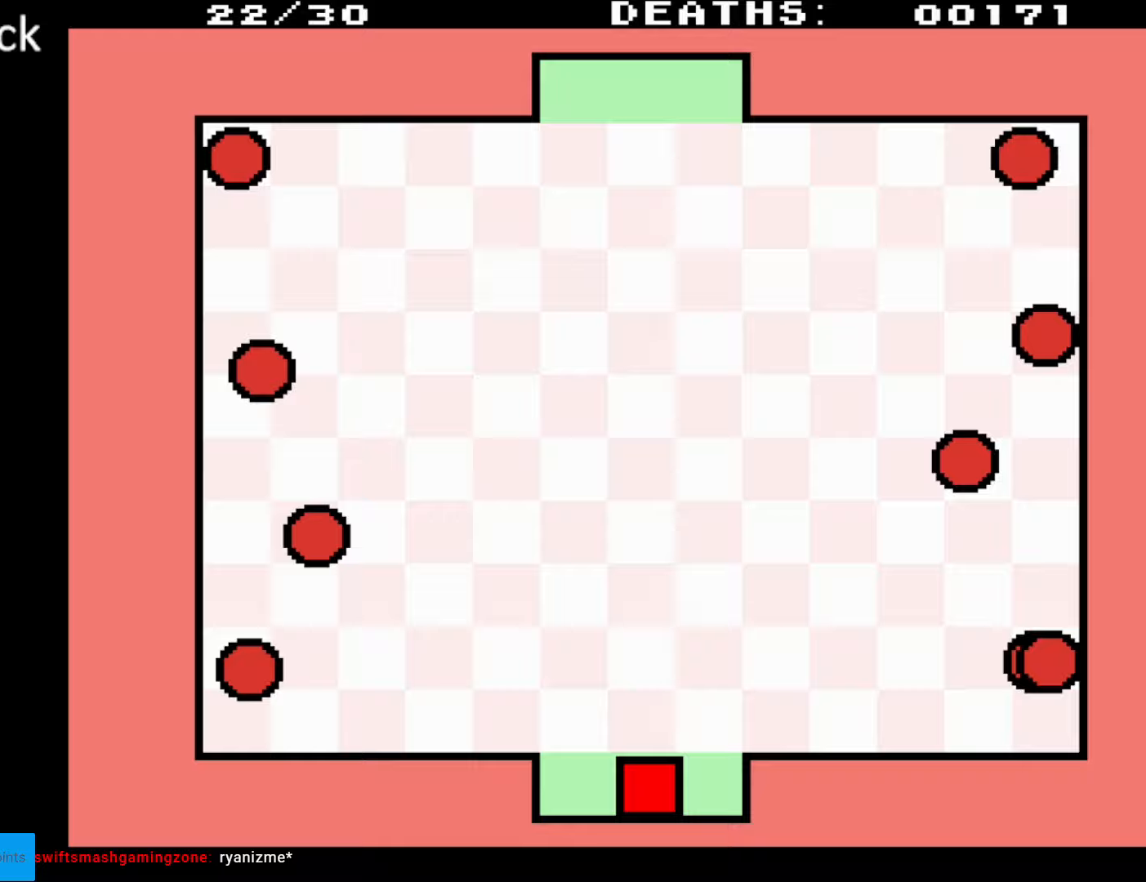
{"buttons": [], "events": []}
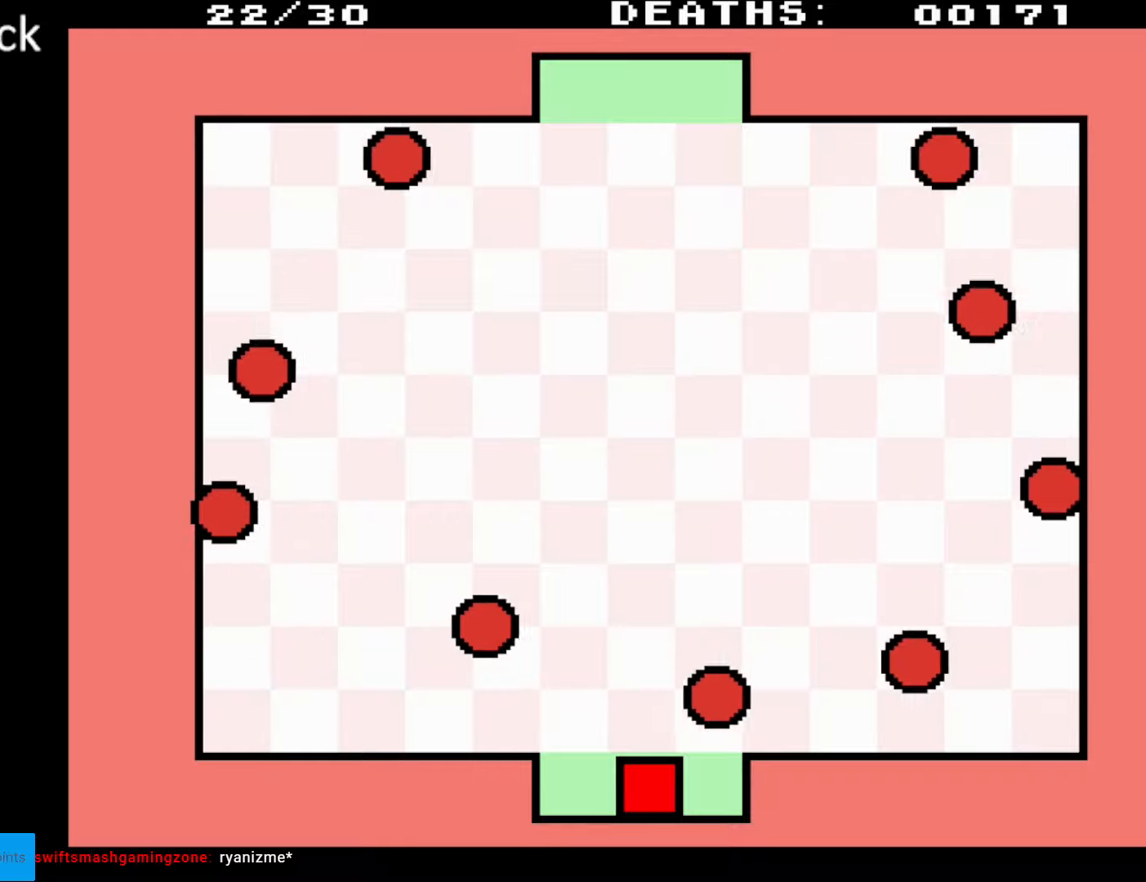
{"buttons": [], "events": []}
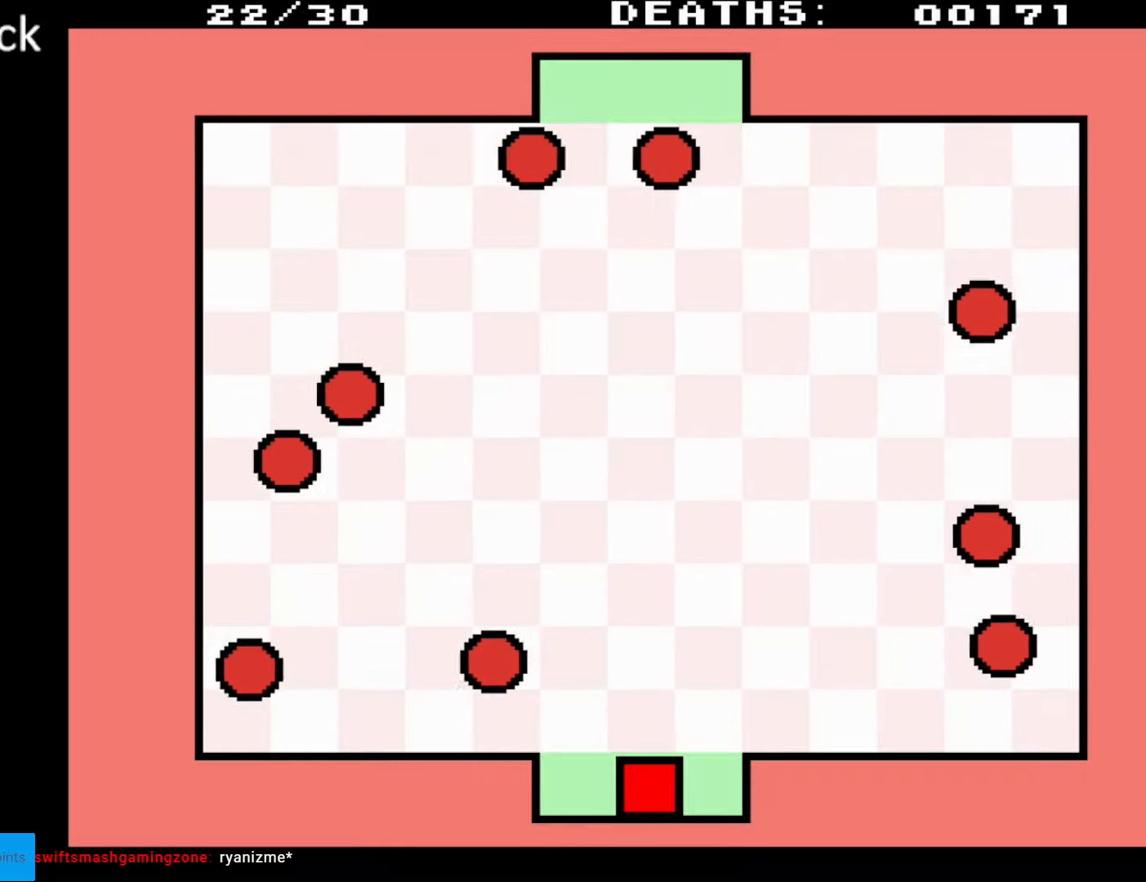
{"buttons": [], "events": []}
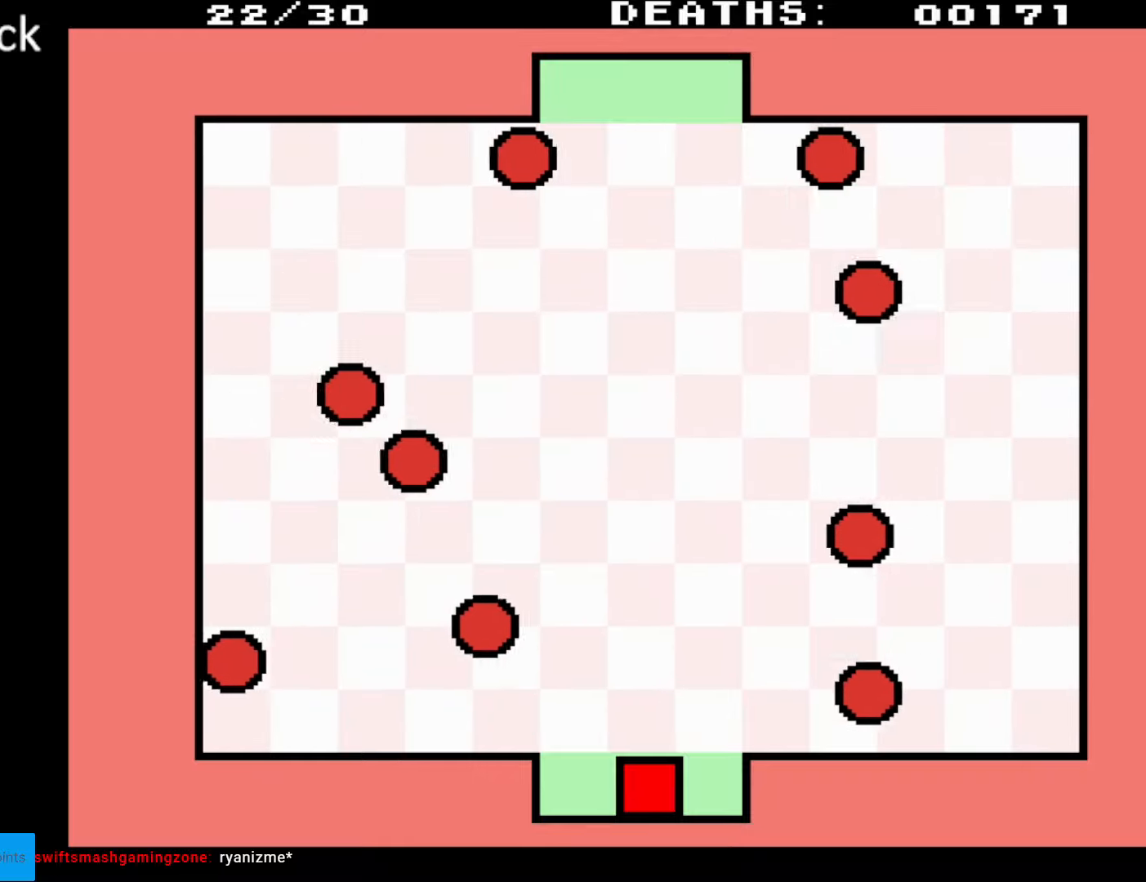
{"buttons": [], "events": []}
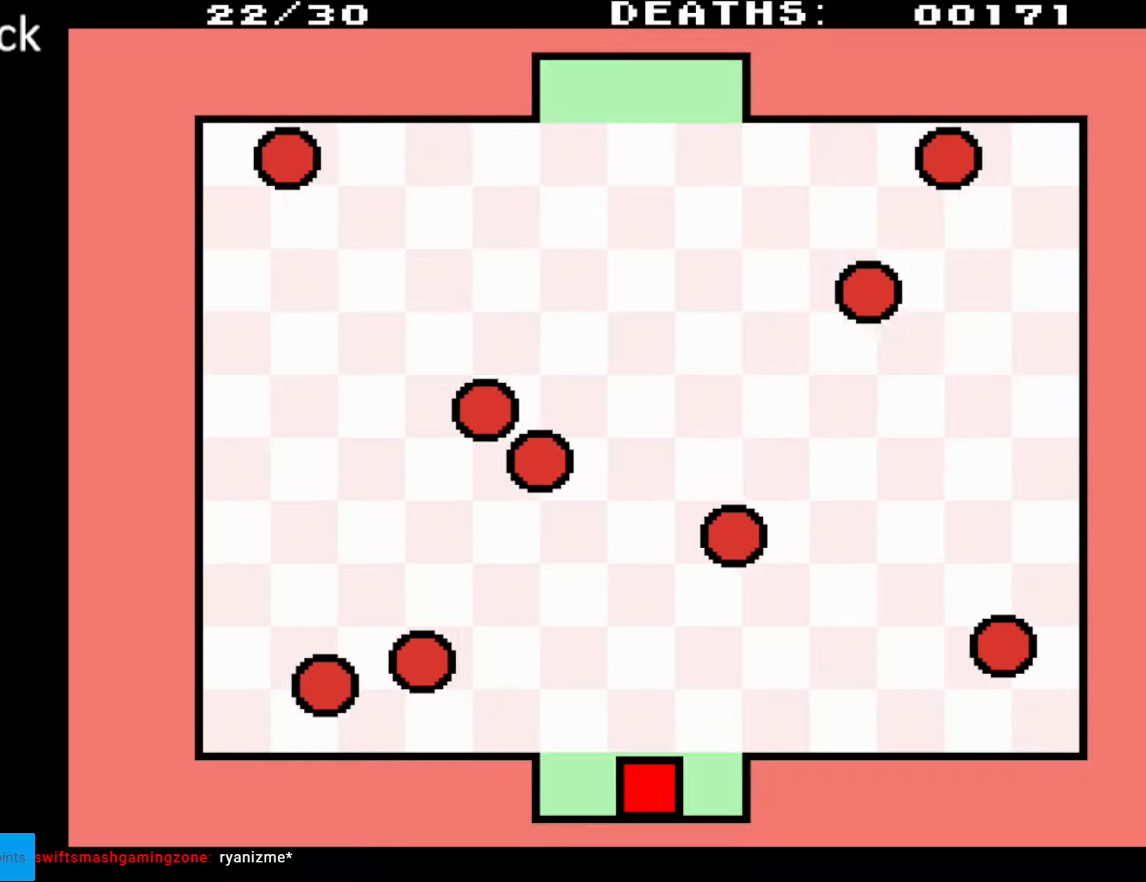
{"buttons": [], "events": [[183, "DPAD_UP", "down"], [250, "DPAD_UP", "up"]]}
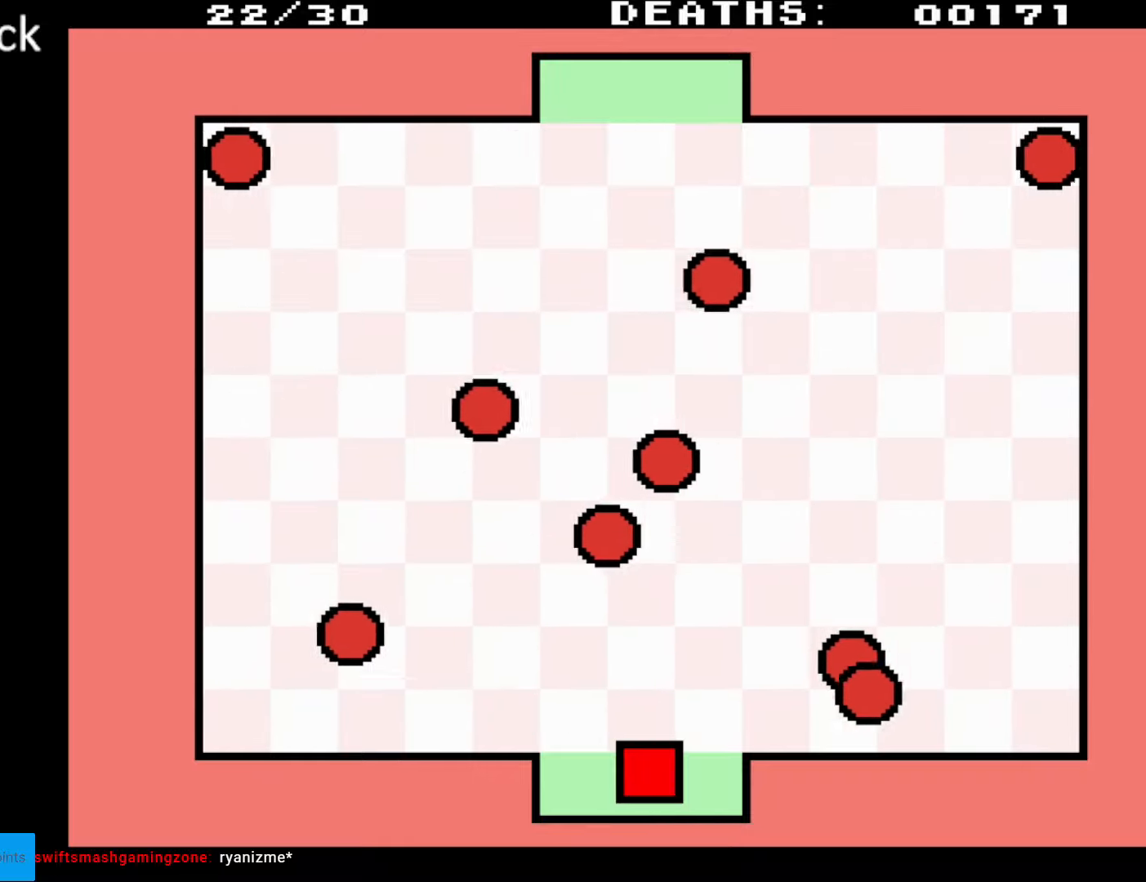
{"buttons": [], "events": []}
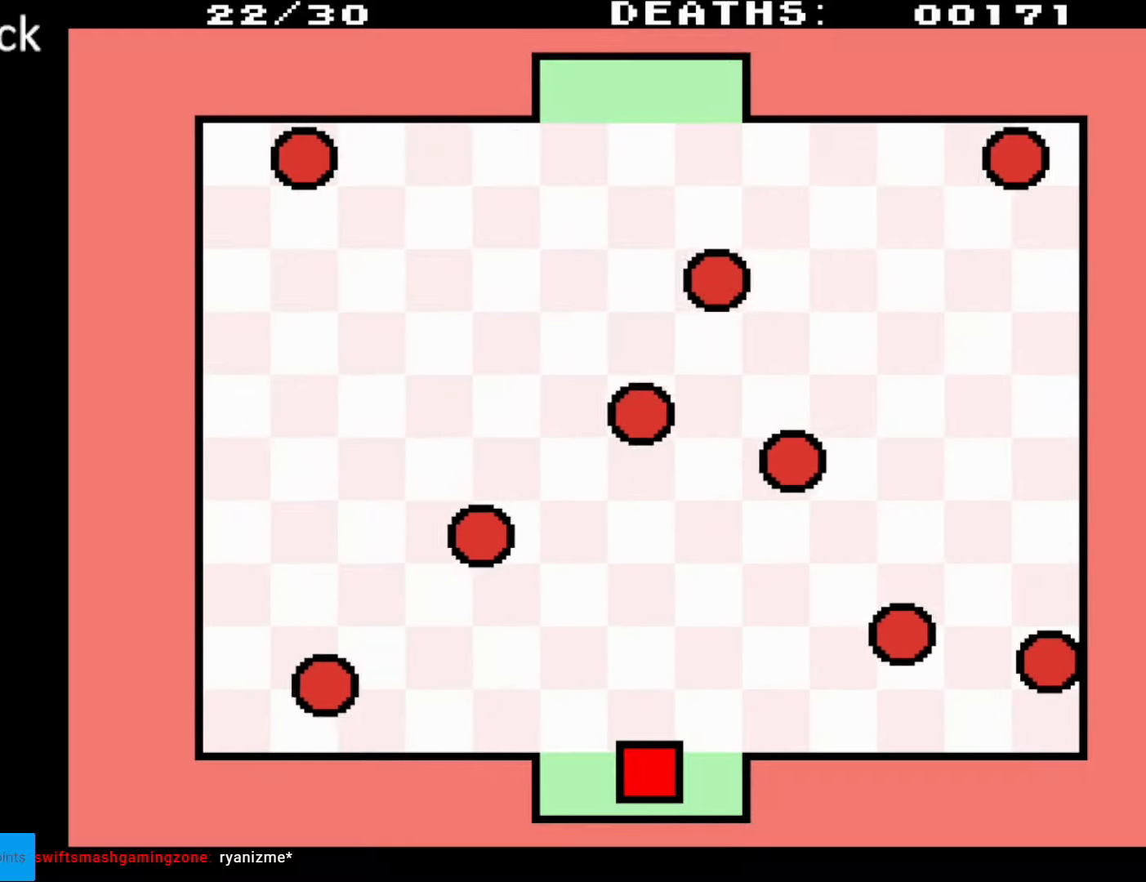
{"buttons": [], "events": []}
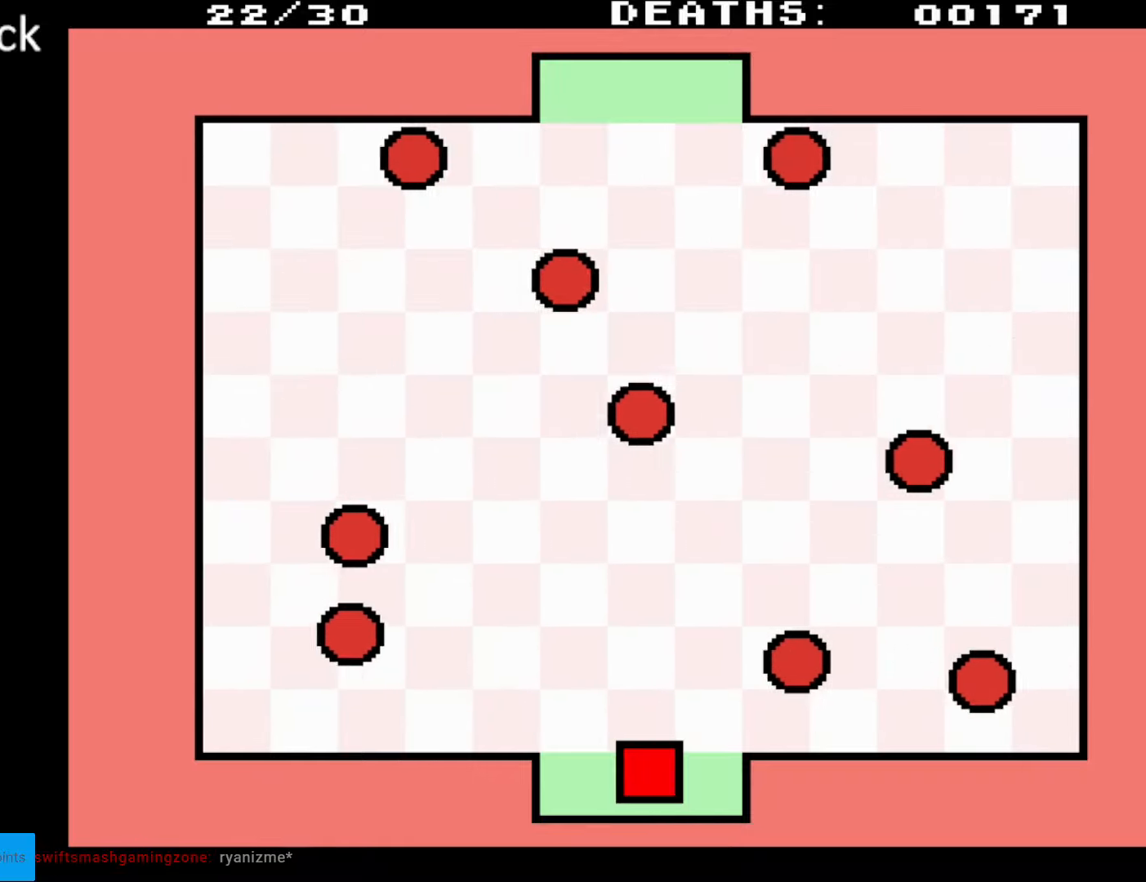
{"buttons": [], "events": []}
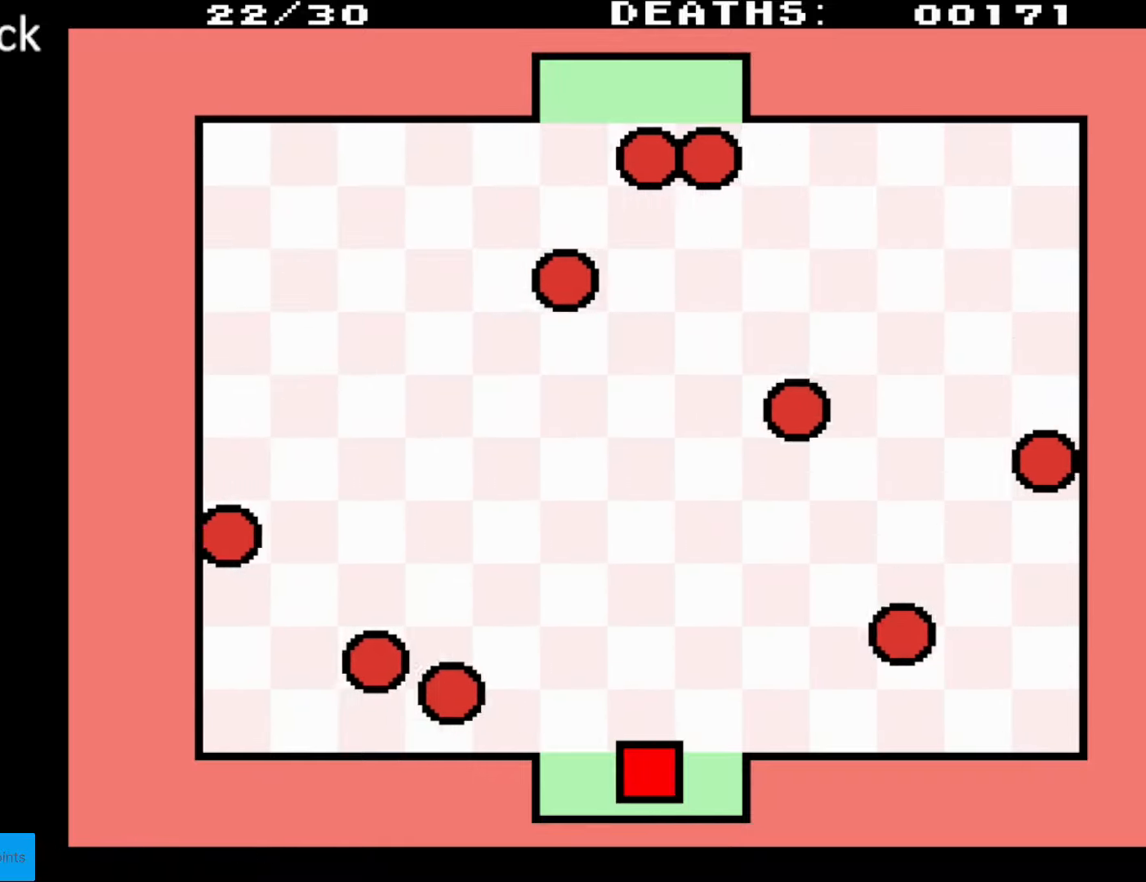
{"buttons": [], "events": []}
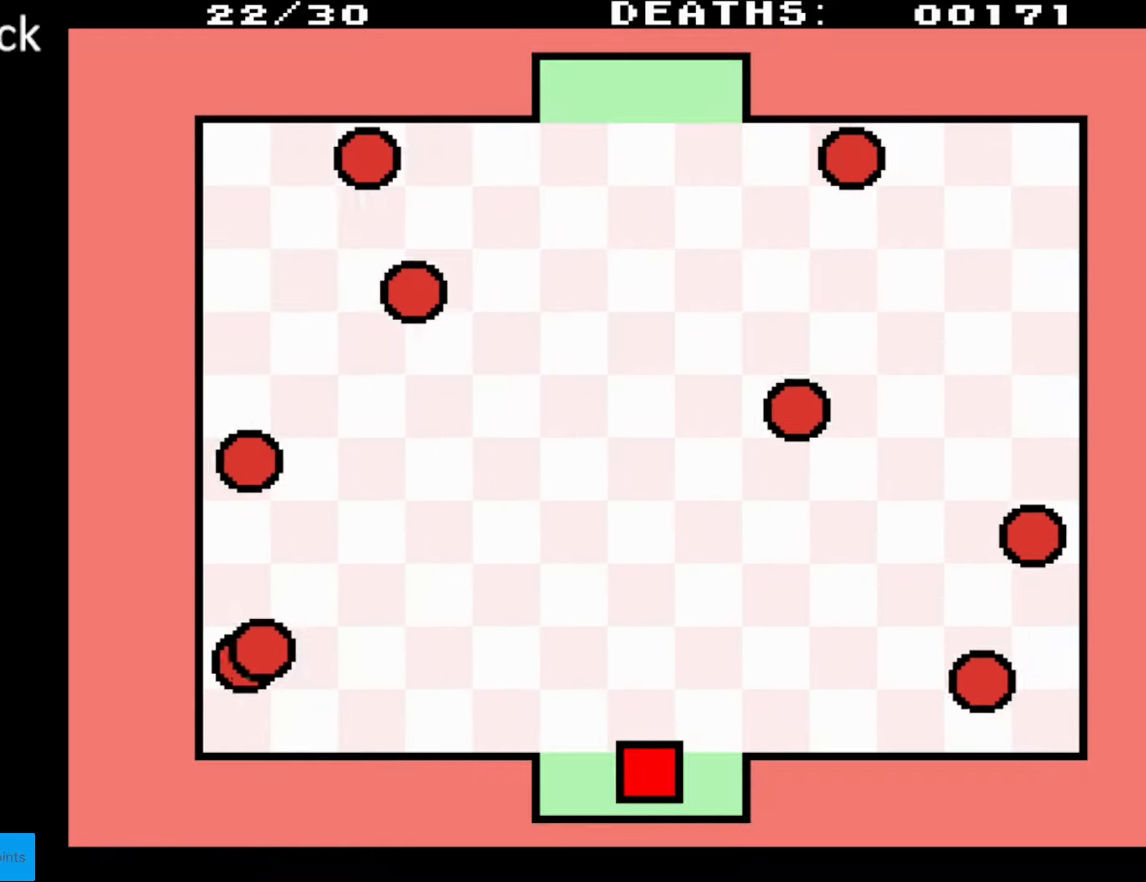
{"buttons": [], "events": []}
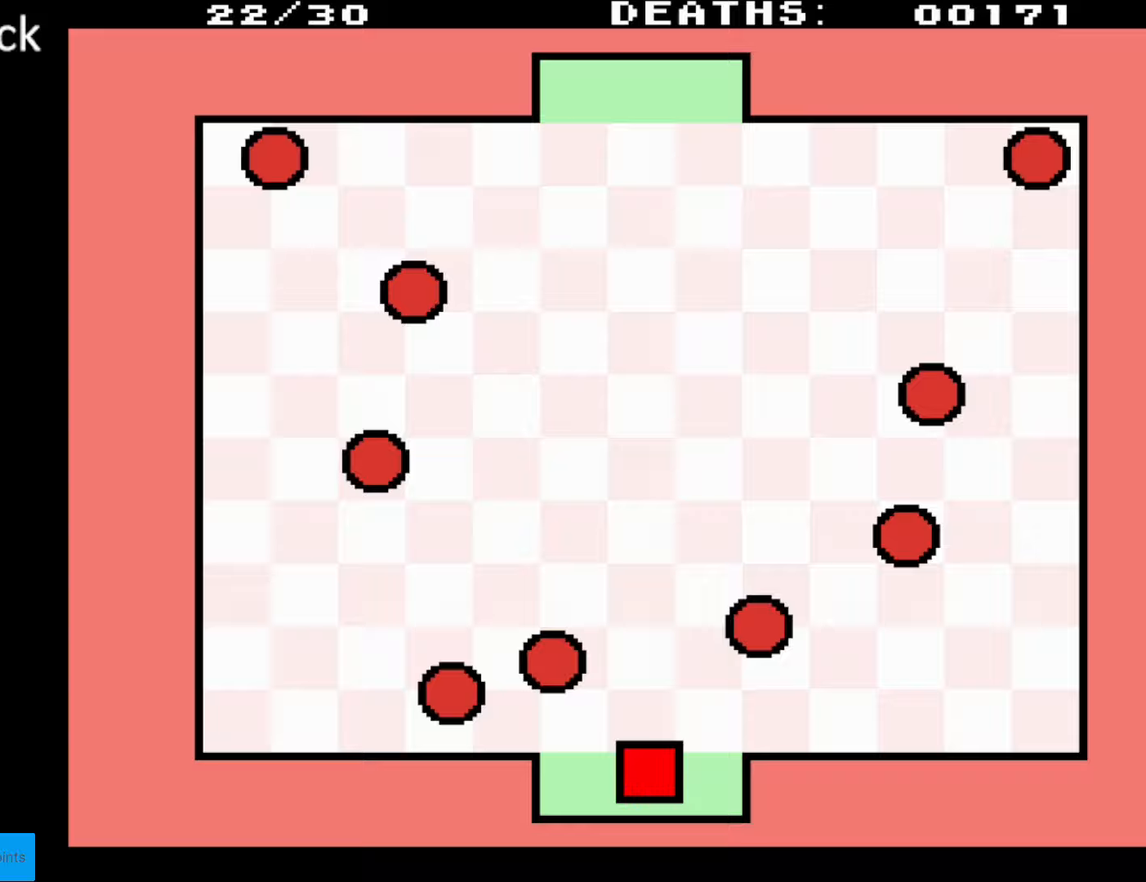
{"buttons": [], "events": []}
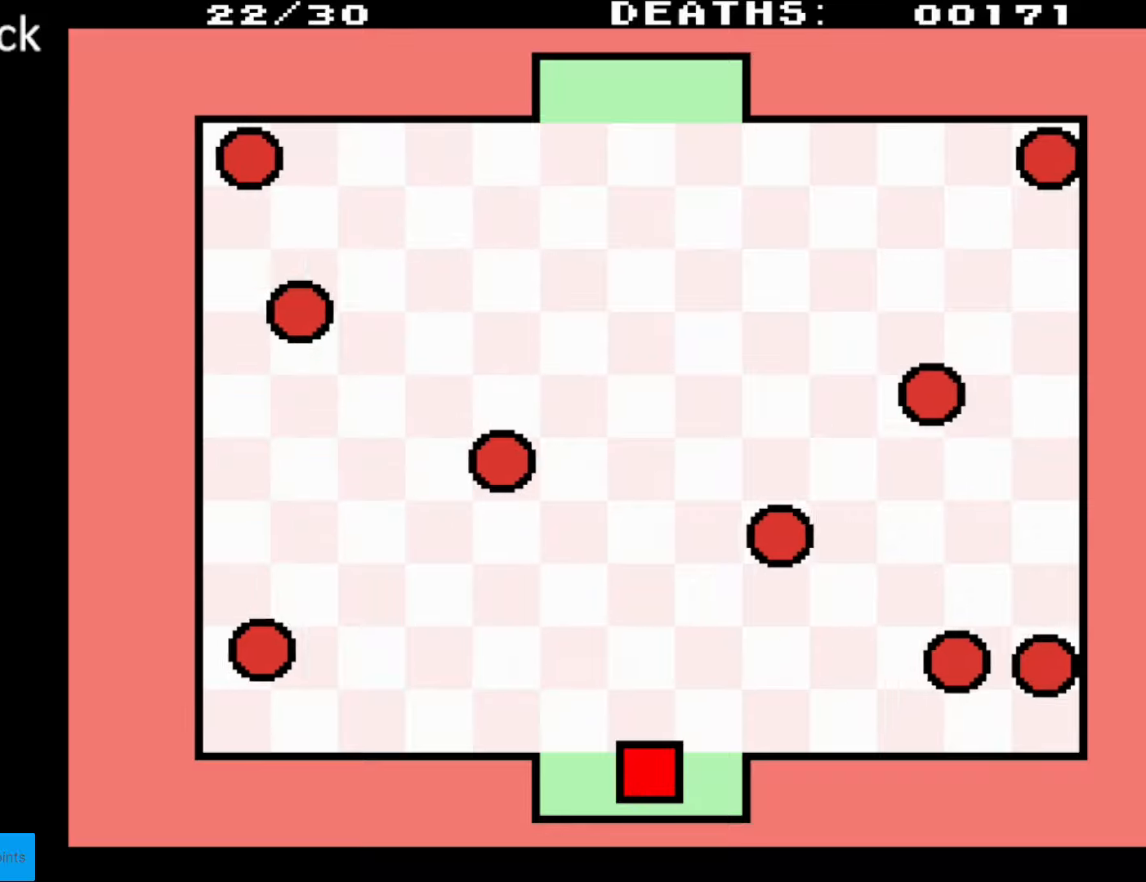
{"buttons": [], "events": []}
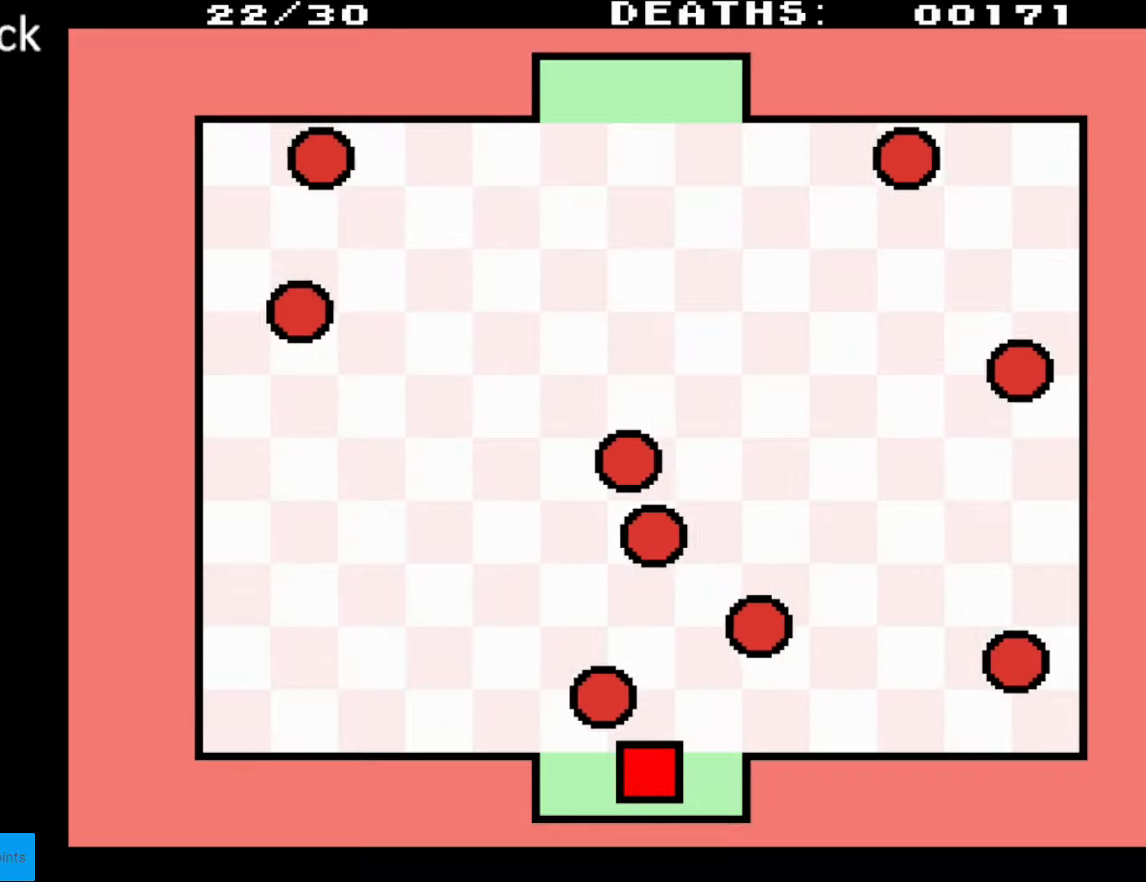
{"buttons": [], "events": []}
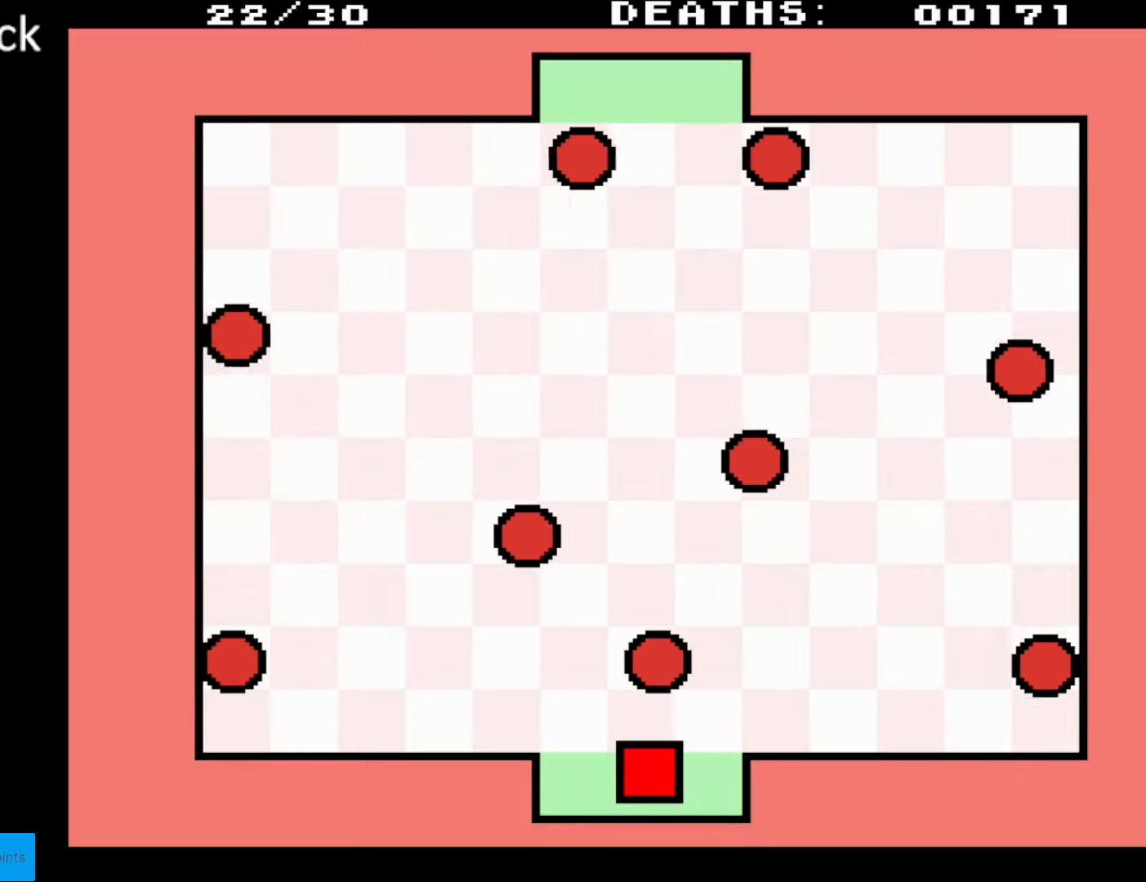
{"buttons": [], "events": []}
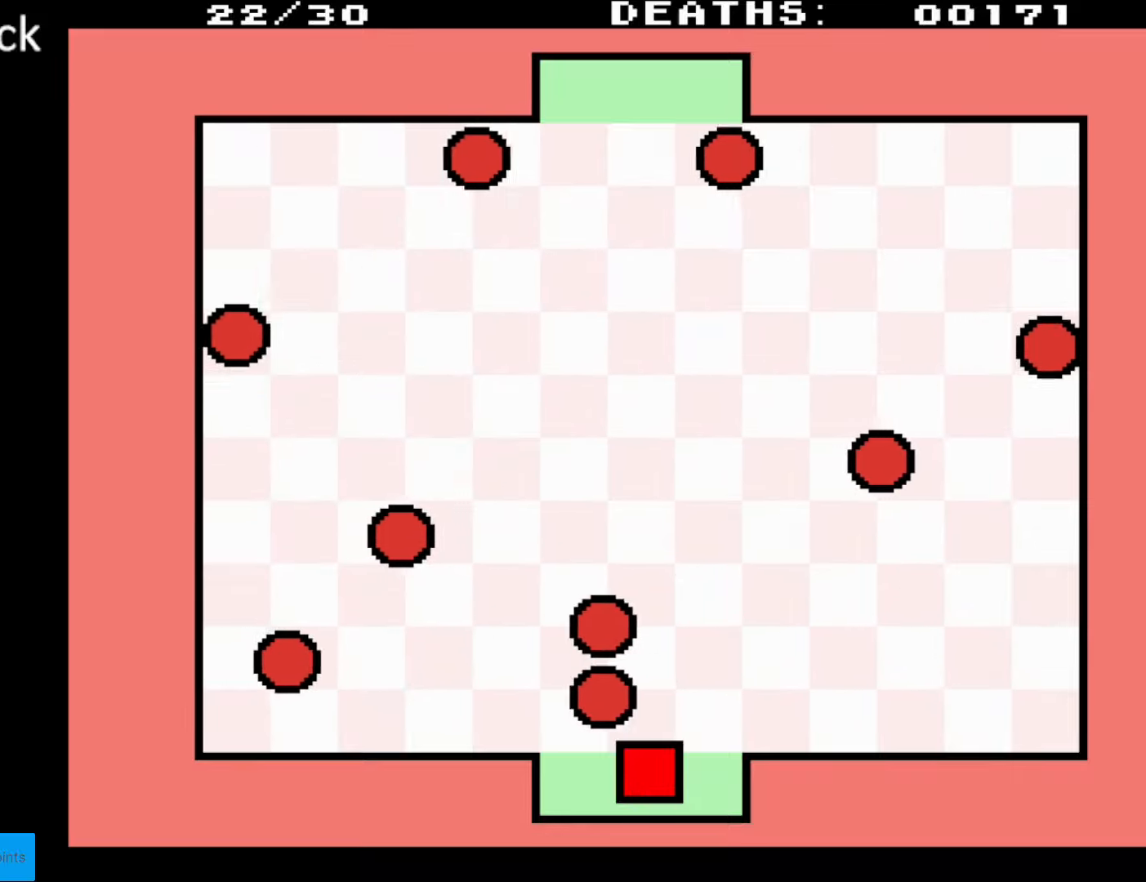
{"buttons": ["DPAD_UP"], "events": [[133, "DPAD_UP", "down"]]}
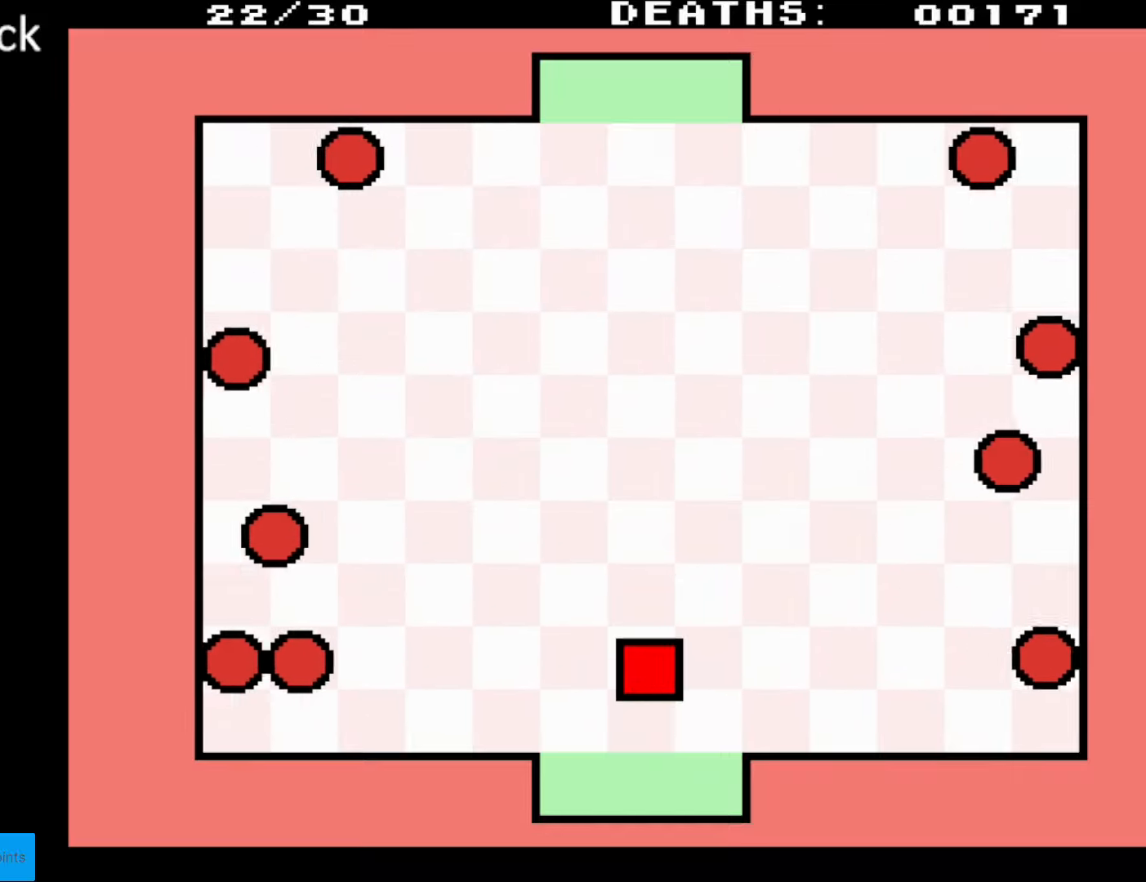
{"buttons": ["DPAD_UP"], "events": []}
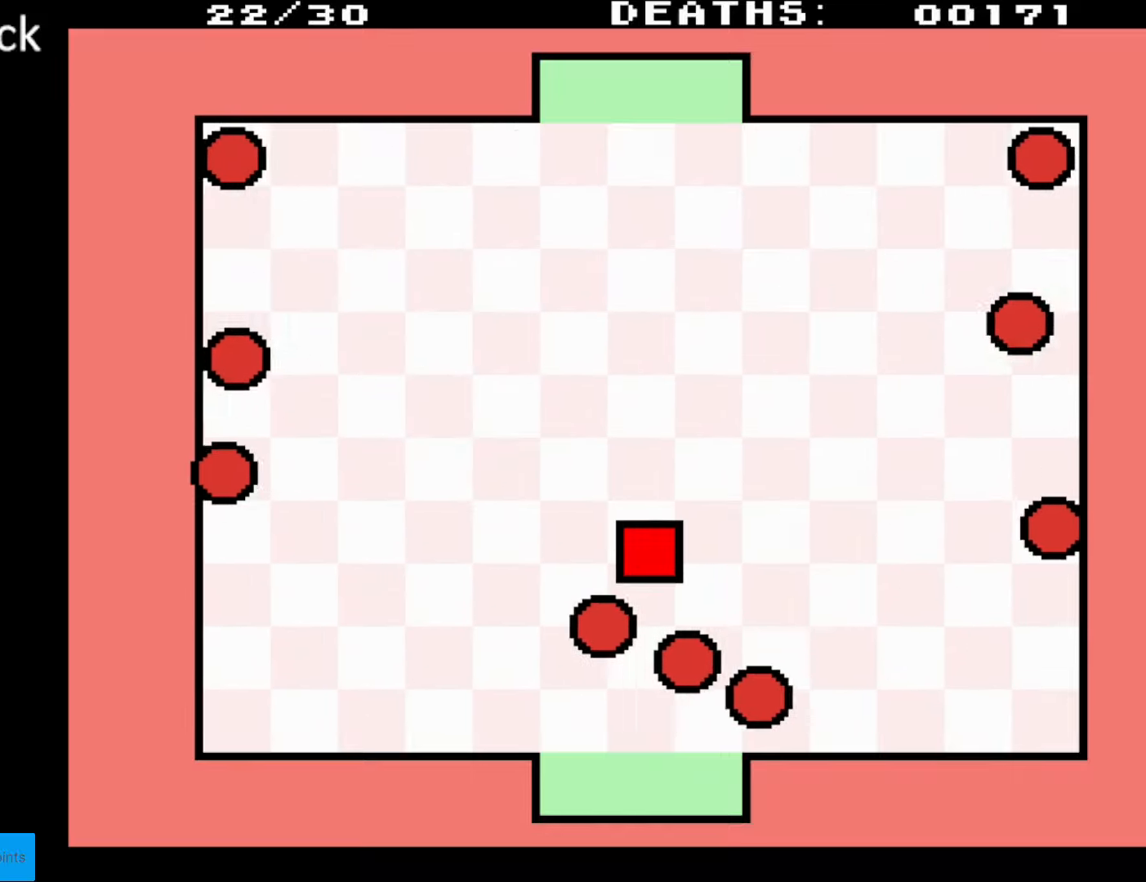
{"buttons": ["DPAD_UP"], "events": []}
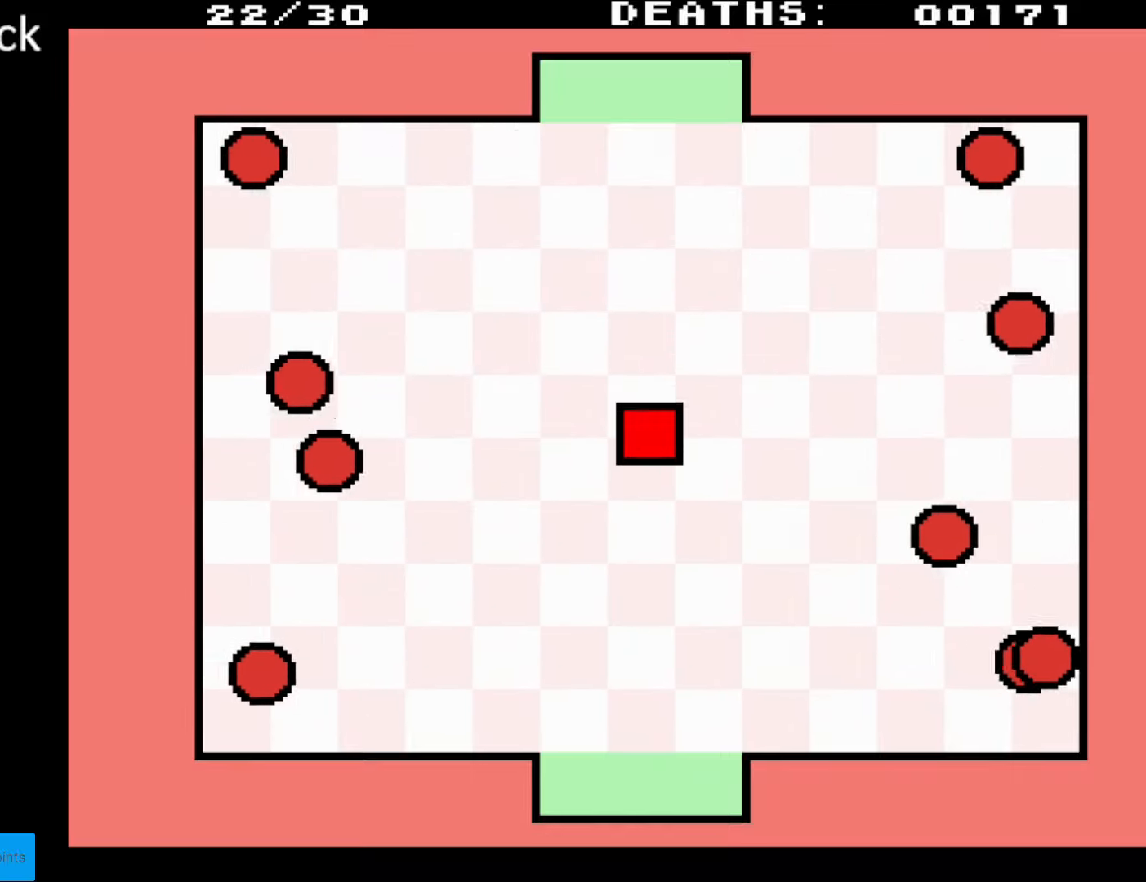
{"buttons": [], "events": [[383, "DPAD_UP", "up"]]}
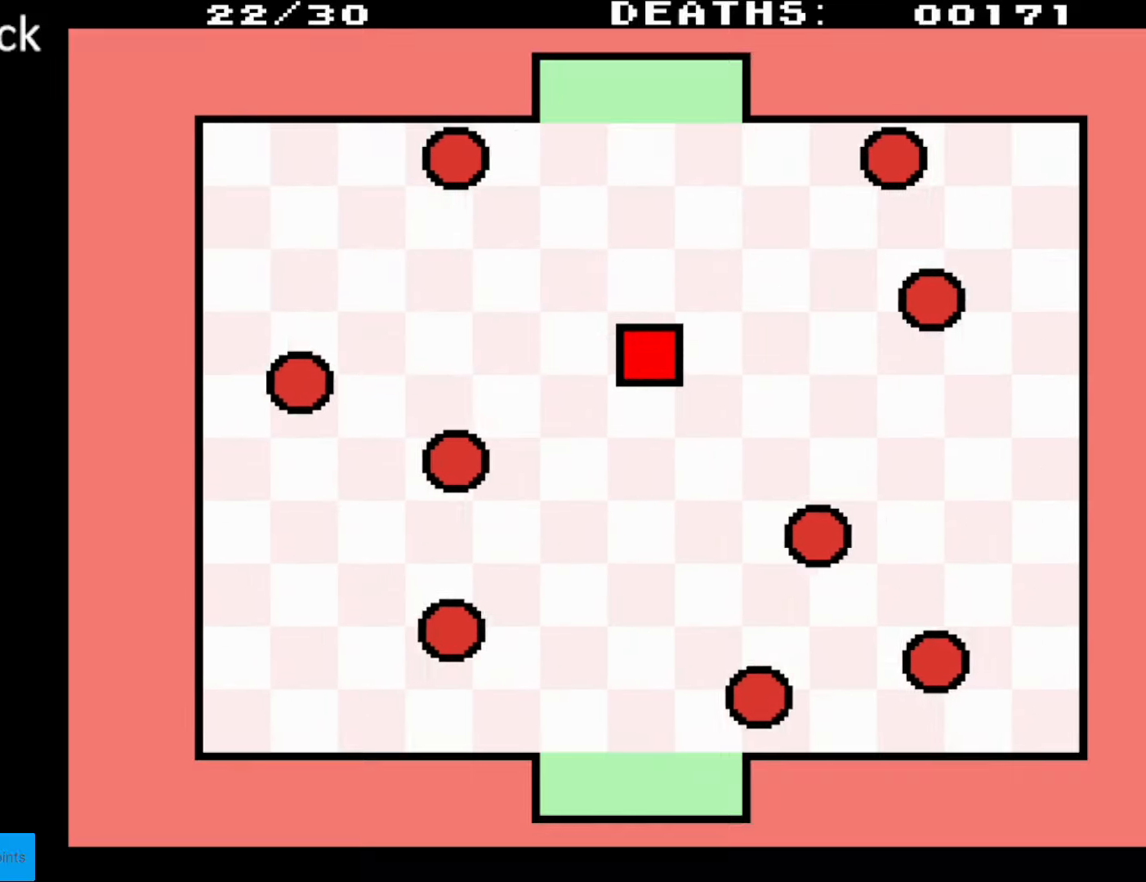
{"buttons": [], "events": []}
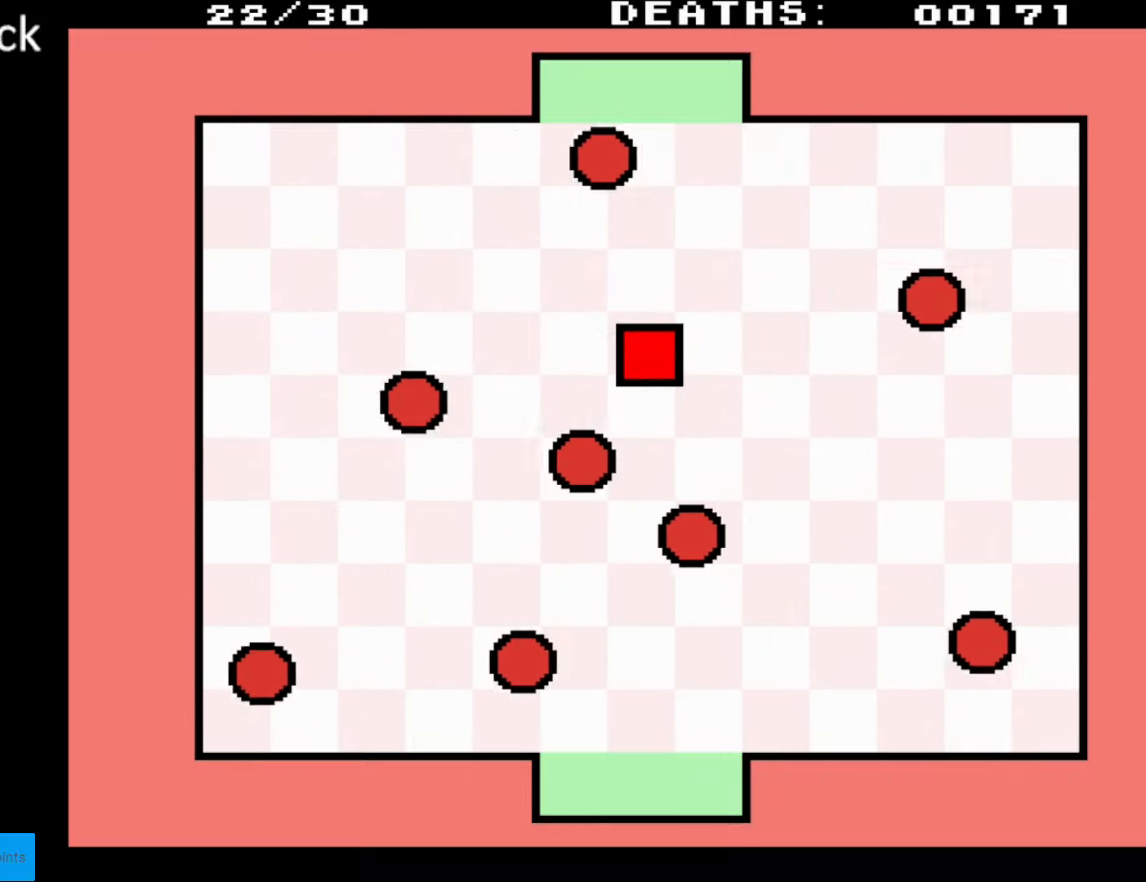
{"buttons": [], "events": []}